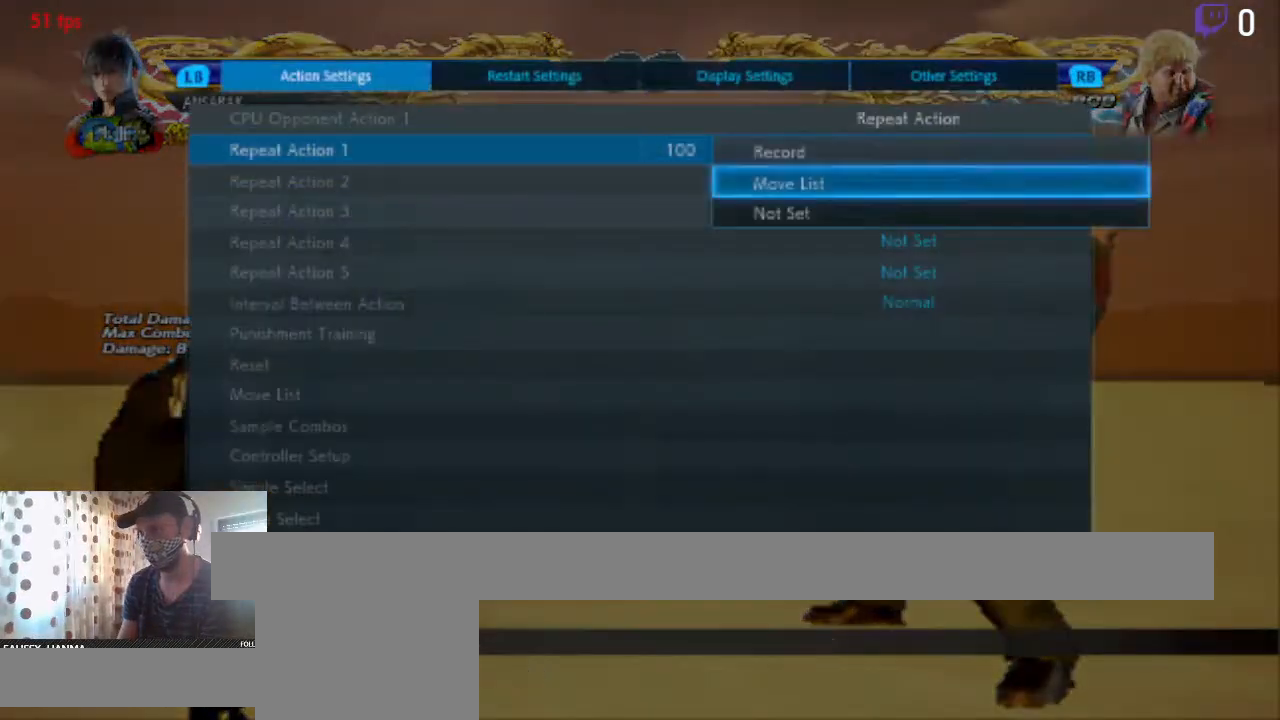
Gameplay with a controller (Xbox layout); each line is a JSON object with the inputs held at the frame after it. "events" lists button and stick changes between this image and that frame as [ms after this image, input, new state], when the widget could be followed in between. Not read: SELECT.
{"buttons": [], "left_stick": "center", "right_stick": "center", "events": [[133, "A", "down"], [200, "A", "up"]]}
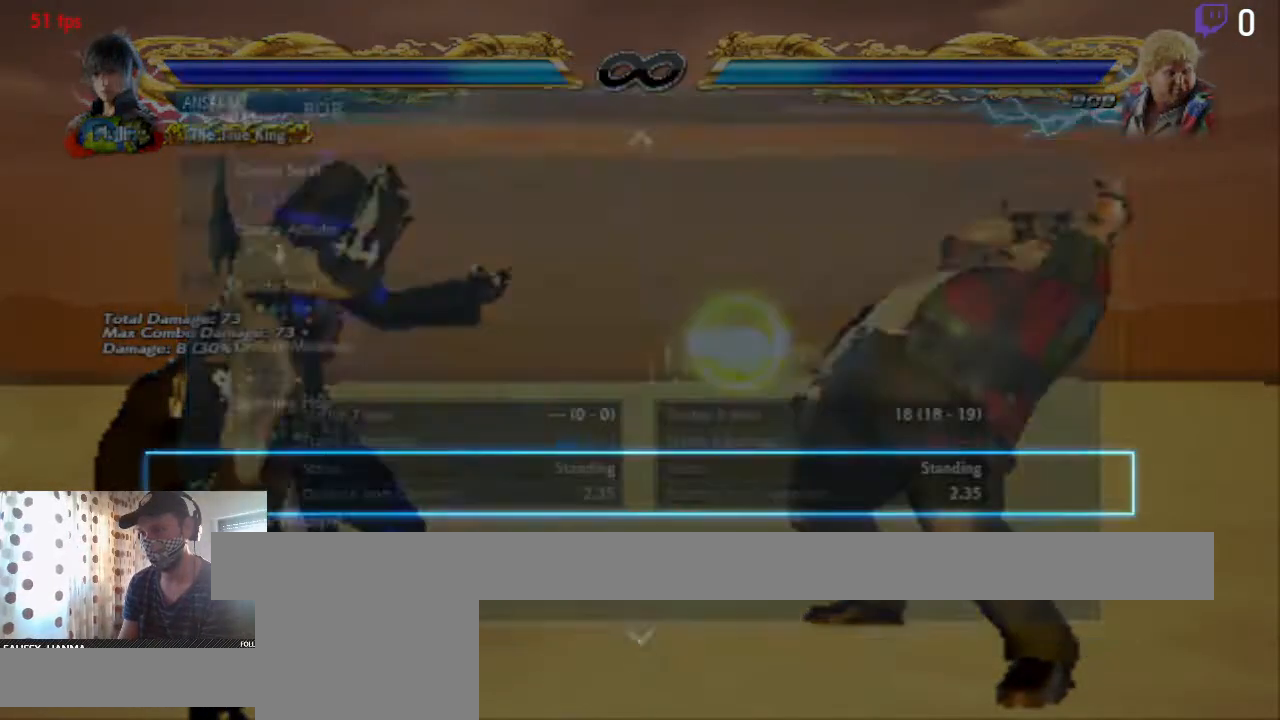
{"buttons": [], "left_stick": "center", "right_stick": "center", "events": []}
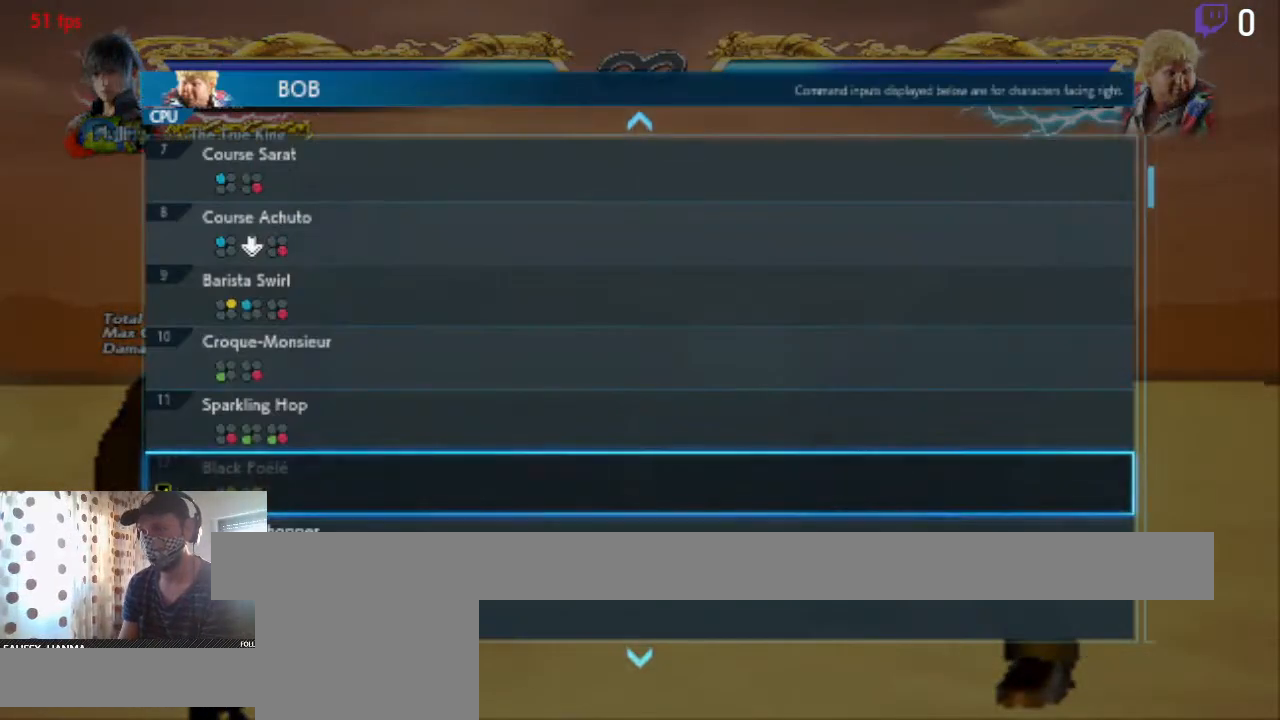
{"buttons": [], "left_stick": "center", "right_stick": "center", "events": [[100, "DPAD_DOWN", "down"], [200, "DPAD_DOWN", "up"]]}
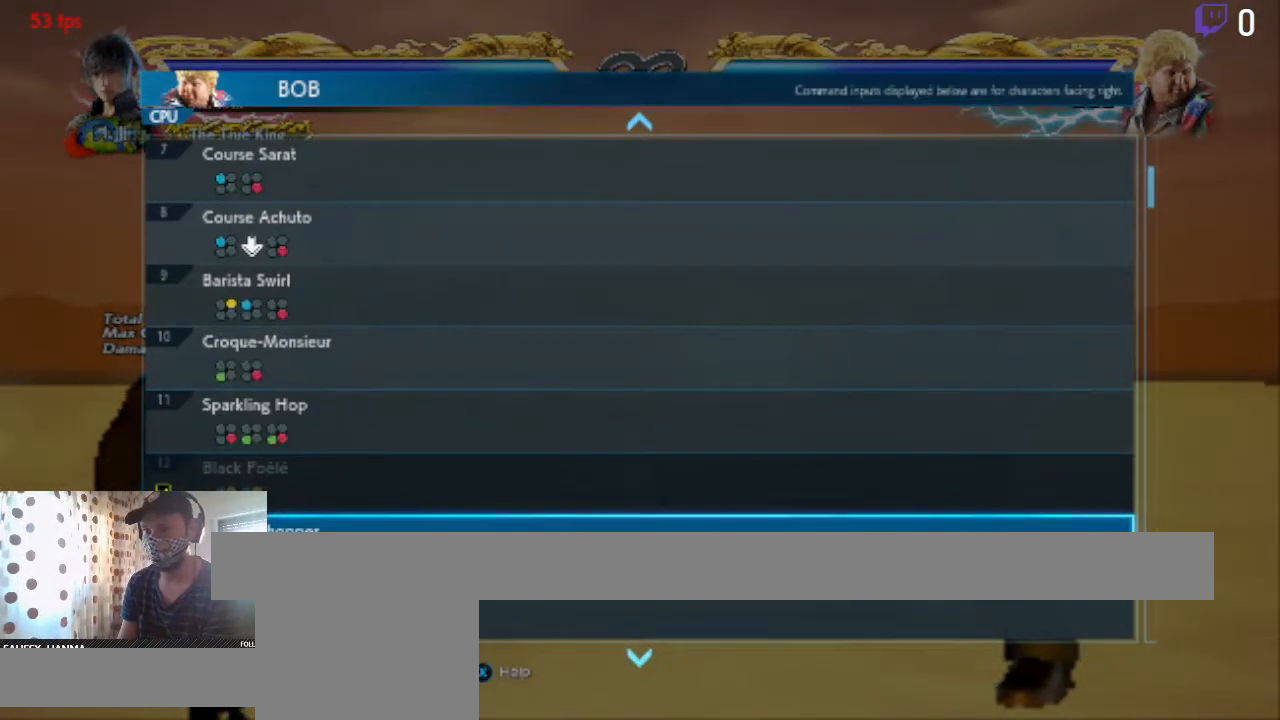
{"buttons": [], "left_stick": "center", "right_stick": "center", "events": [[67, "DPAD_DOWN", "down"], [133, "DPAD_DOWN", "up"]]}
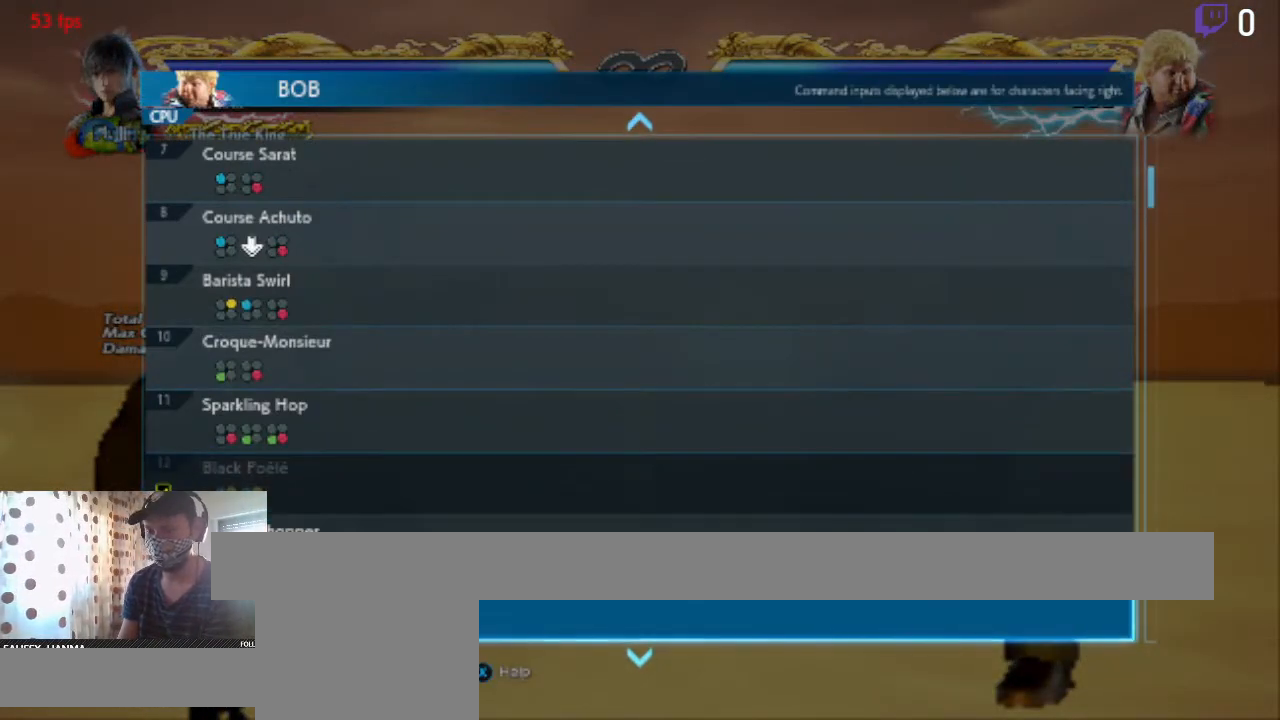
{"buttons": [], "left_stick": "center", "right_stick": "center", "events": []}
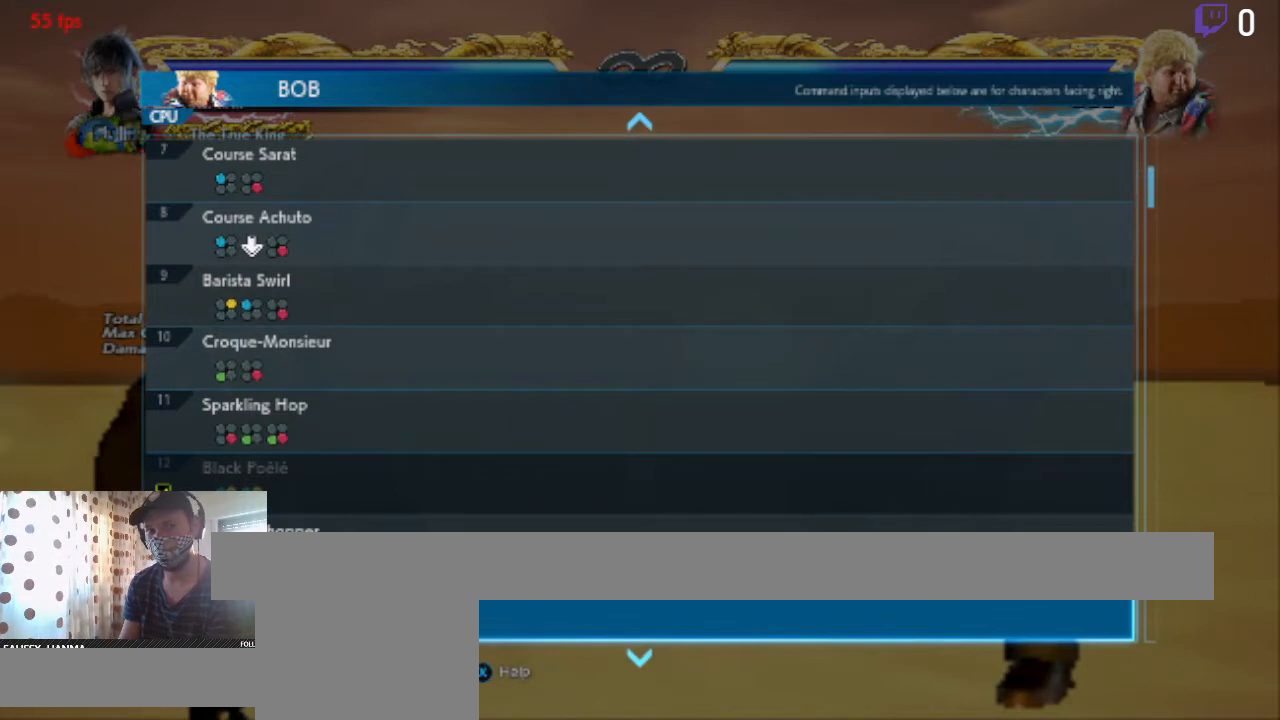
{"buttons": [], "left_stick": "center", "right_stick": "center", "events": []}
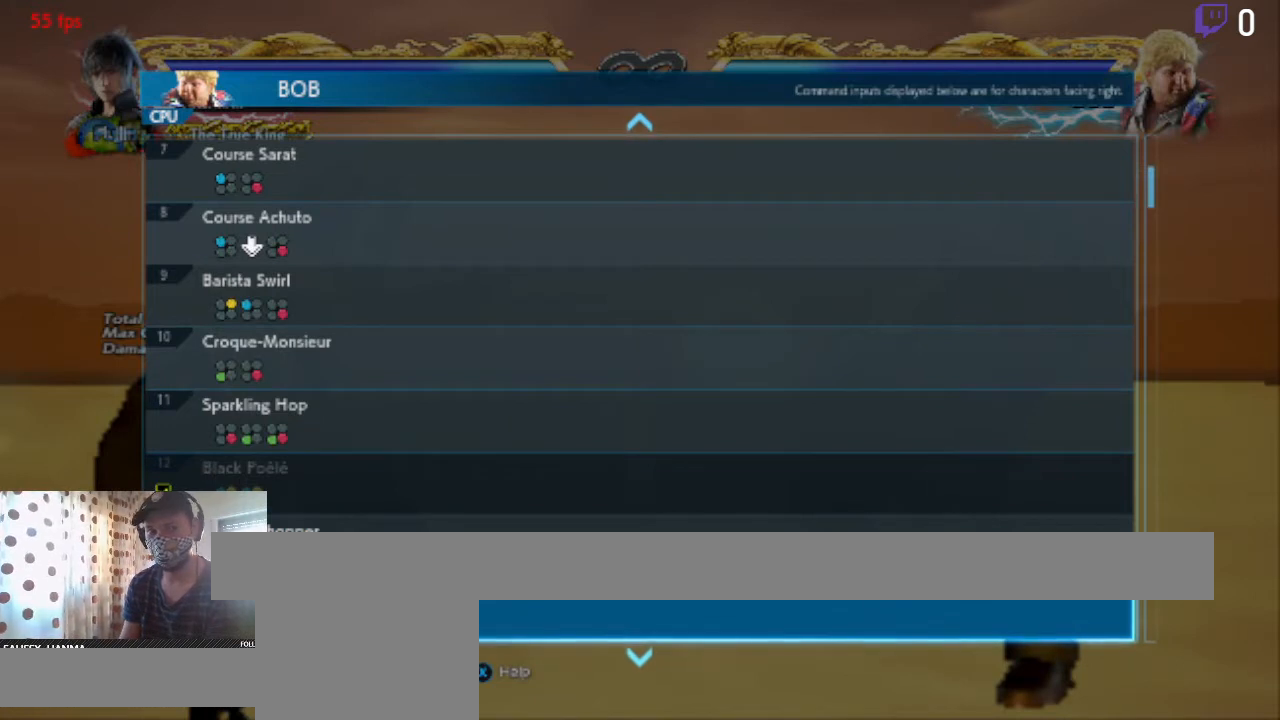
{"buttons": [], "left_stick": "center", "right_stick": "center", "events": []}
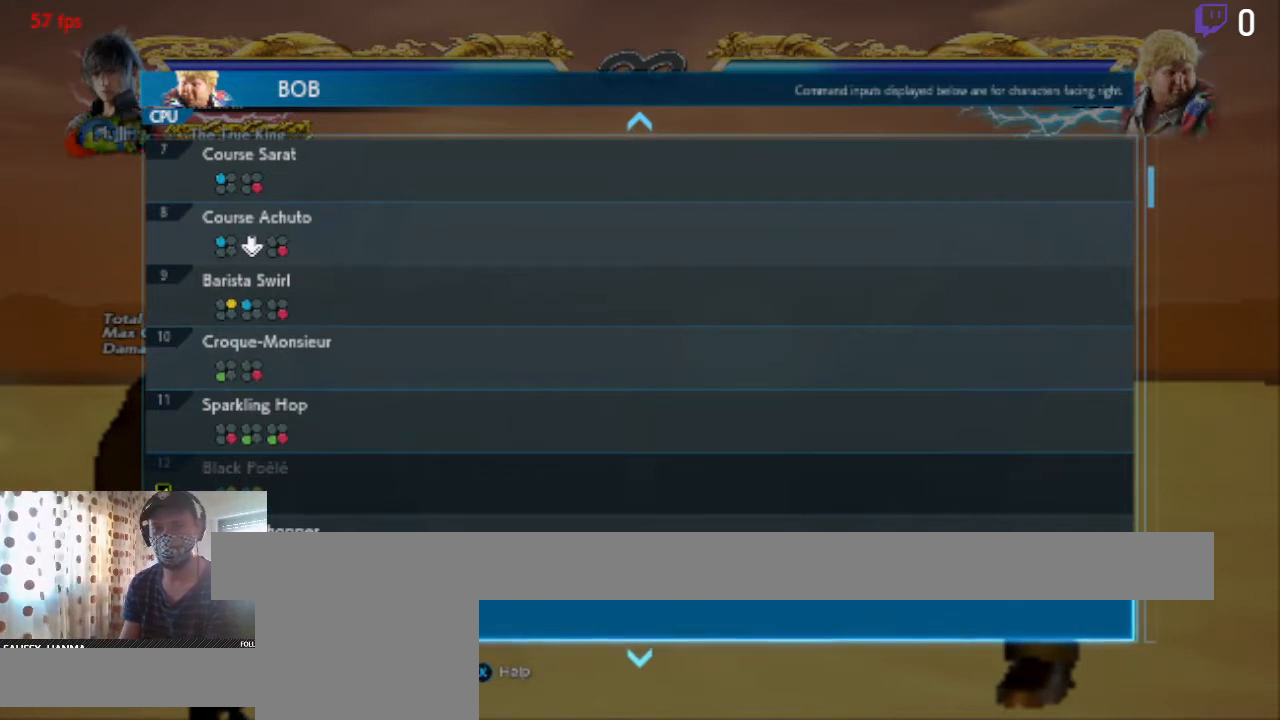
{"buttons": [], "left_stick": "center", "right_stick": "center", "events": []}
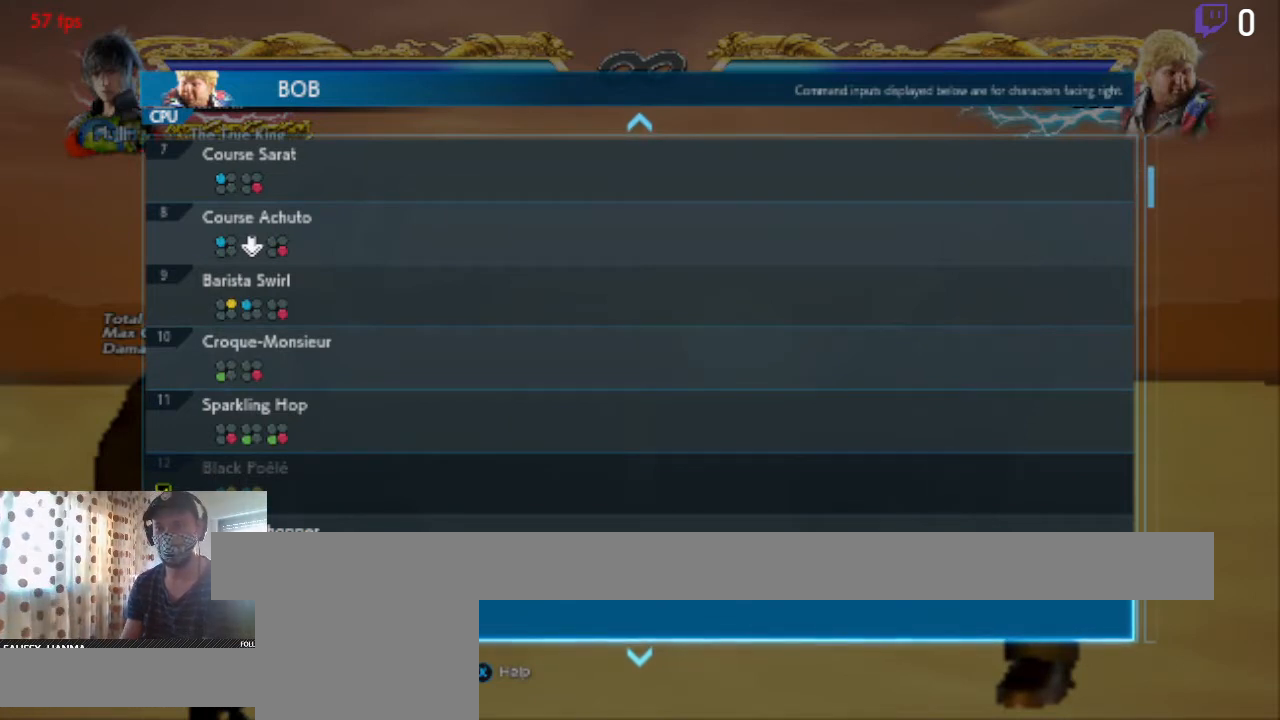
{"buttons": ["DPAD_UP"], "left_stick": "center", "right_stick": "center", "events": [[433, "DPAD_UP", "down"]]}
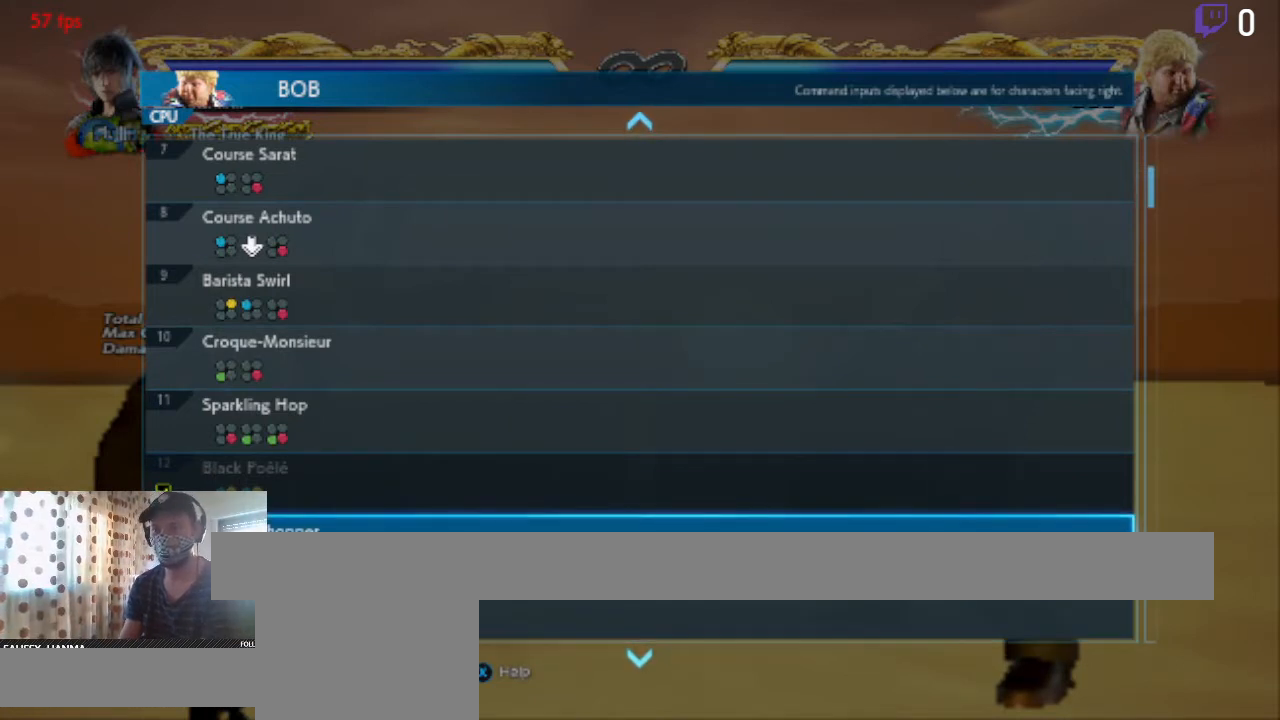
{"buttons": ["DPAD_DOWN"], "left_stick": "center", "right_stick": "center", "events": [[67, "DPAD_UP", "up"], [167, "DPAD_DOWN", "down"]]}
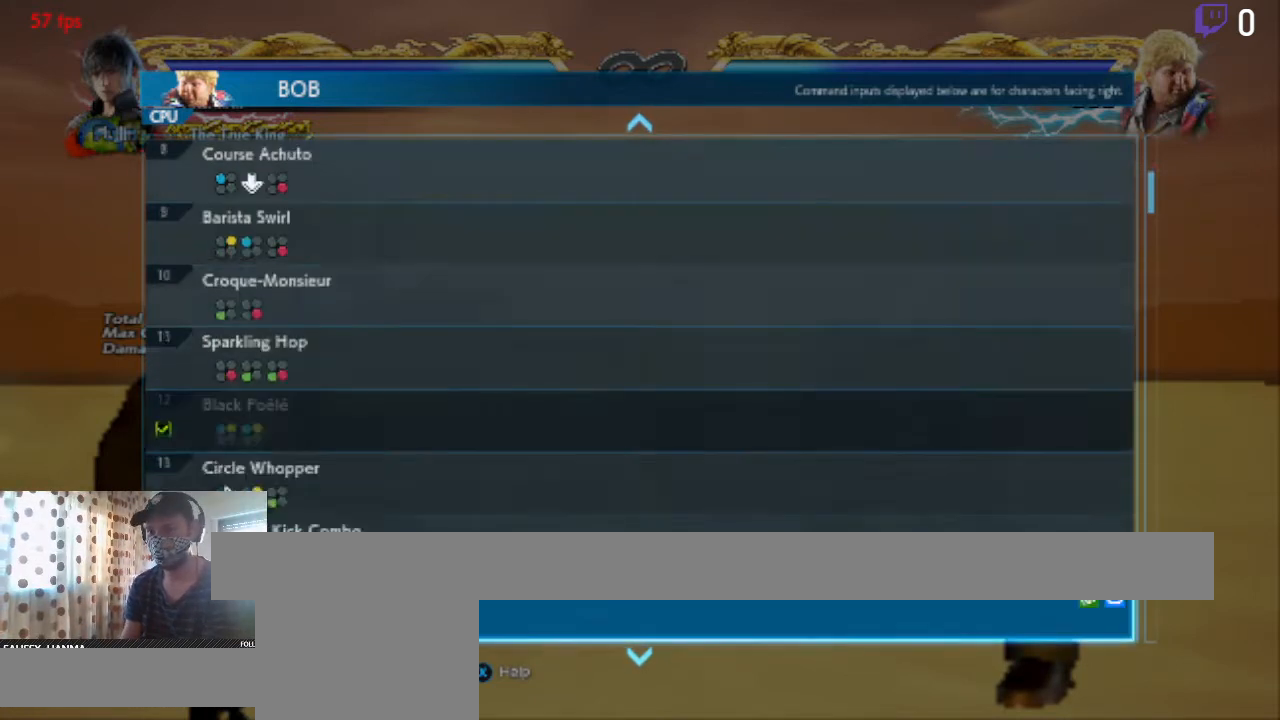
{"buttons": [], "left_stick": "center", "right_stick": "center", "events": [[166, "DPAD_DOWN", "up"]]}
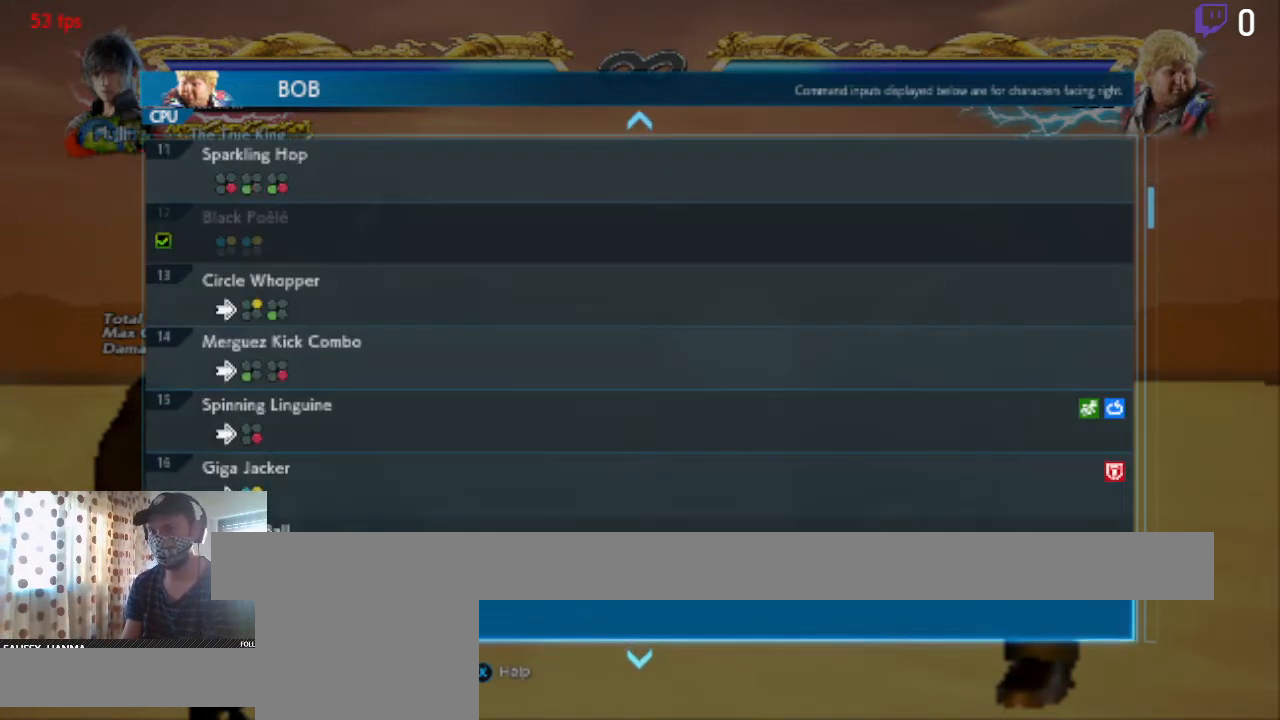
{"buttons": [], "left_stick": "center", "right_stick": "center", "events": []}
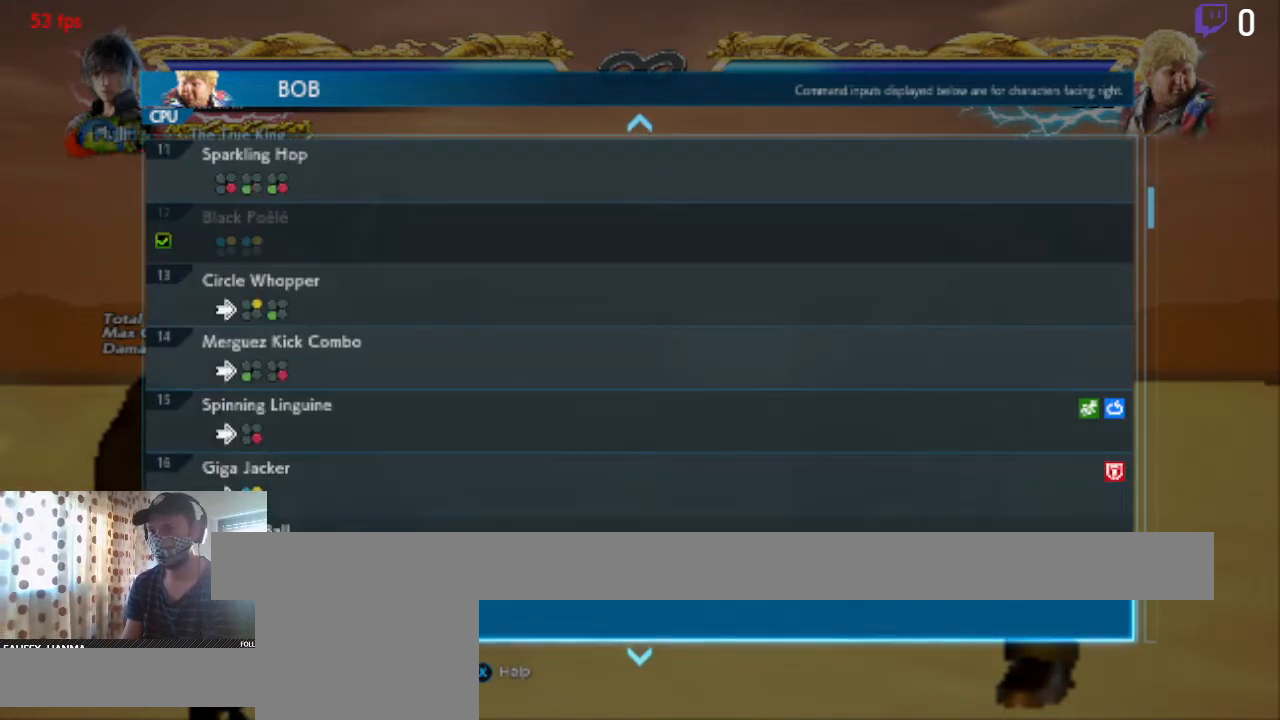
{"buttons": [], "left_stick": "center", "right_stick": "center", "events": []}
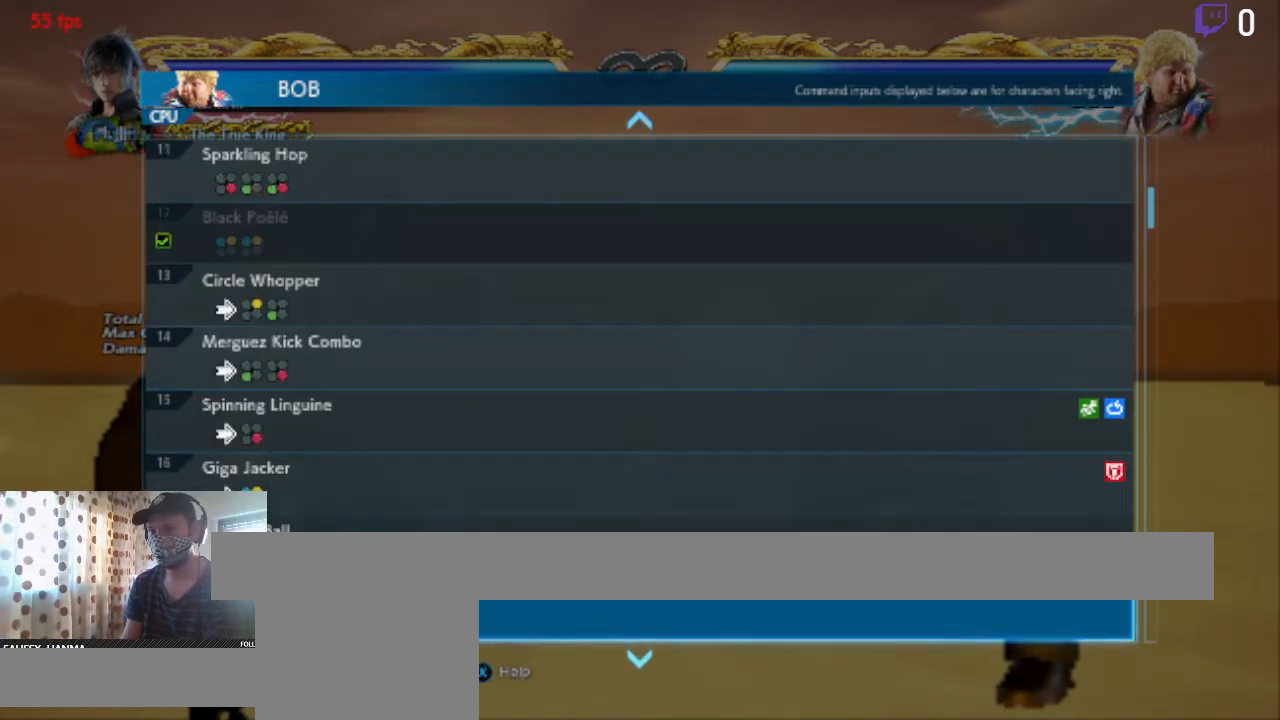
{"buttons": [], "left_stick": "center", "right_stick": "center", "events": [[267, "DPAD_UP", "down"], [334, "DPAD_UP", "up"], [400, "DPAD_UP", "down"], [501, "DPAD_UP", "up"]]}
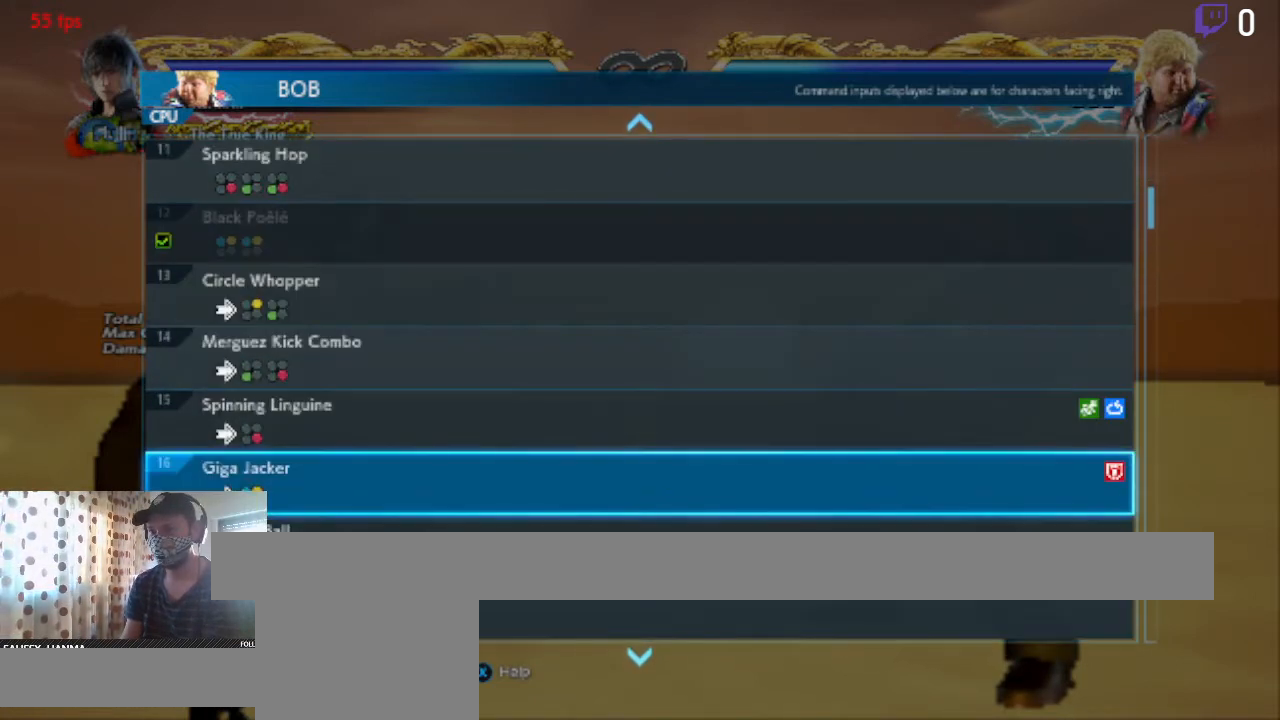
{"buttons": [], "left_stick": "center", "right_stick": "center", "events": []}
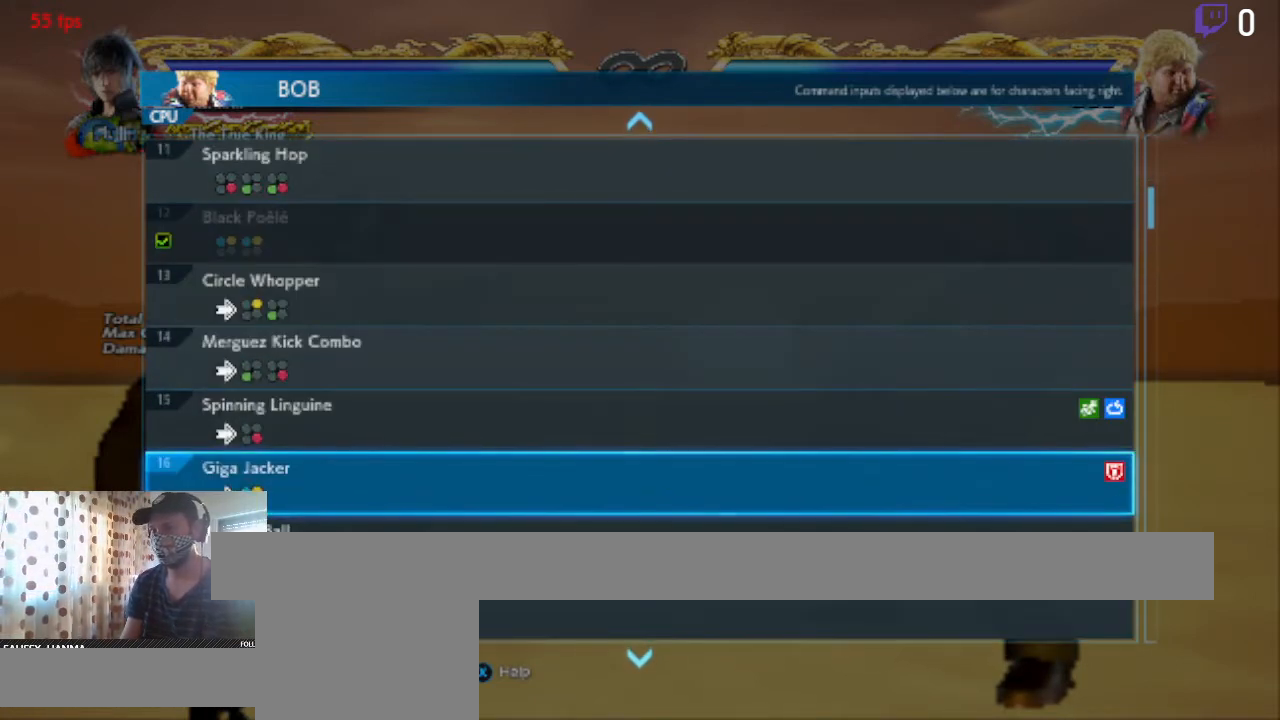
{"buttons": [], "left_stick": "center", "right_stick": "center", "events": []}
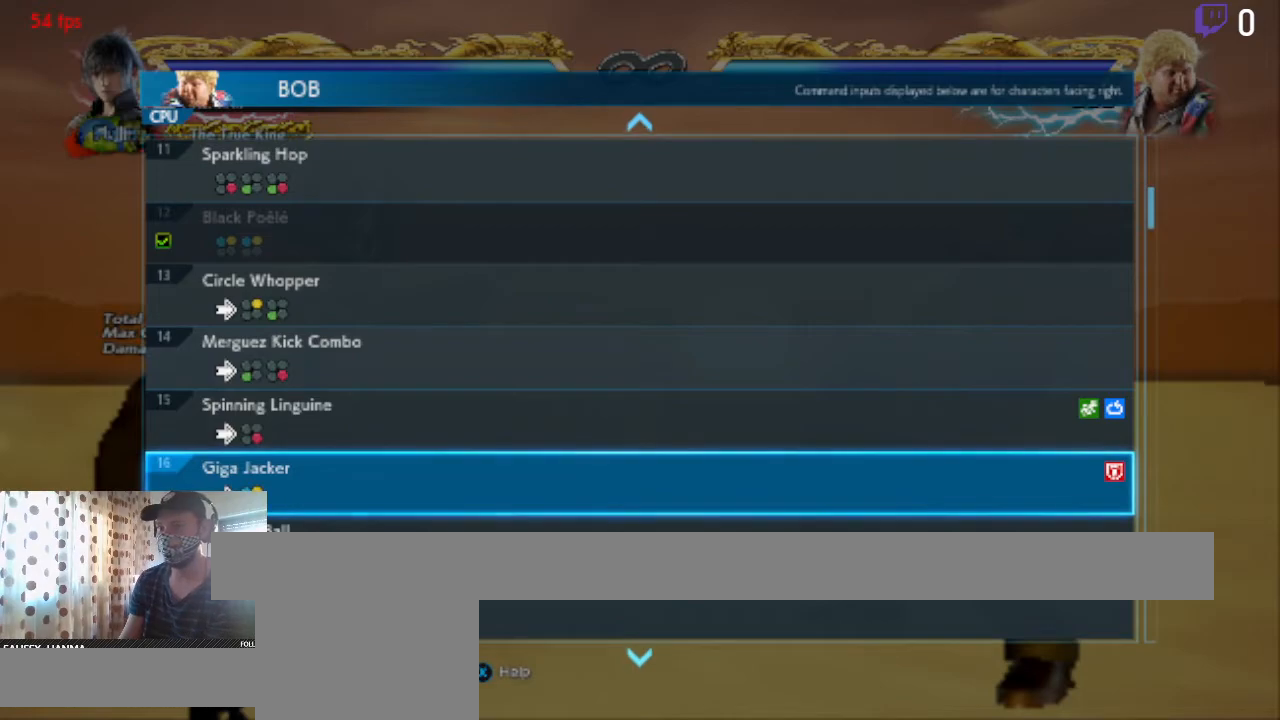
{"buttons": ["A"], "left_stick": "center", "right_stick": "center", "events": [[400, "A", "down"]]}
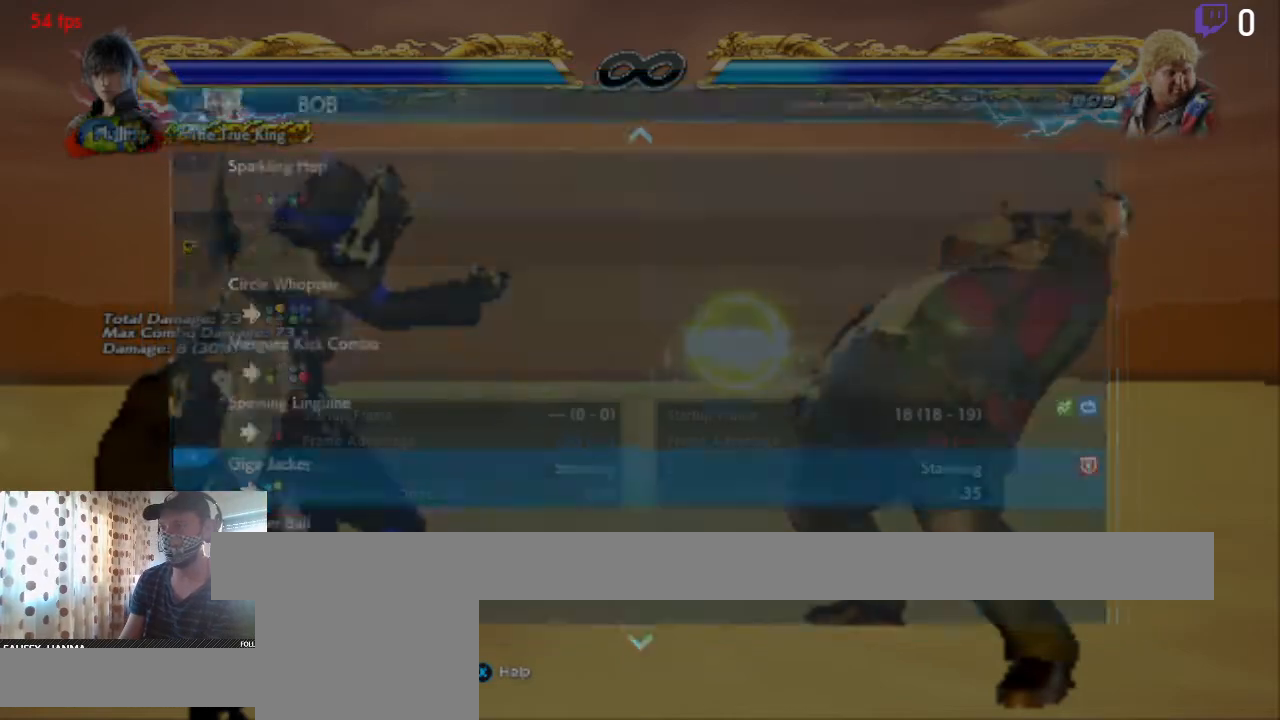
{"buttons": ["B"], "left_stick": "center", "right_stick": "center", "events": [[33, "A", "up"], [434, "B", "down"]]}
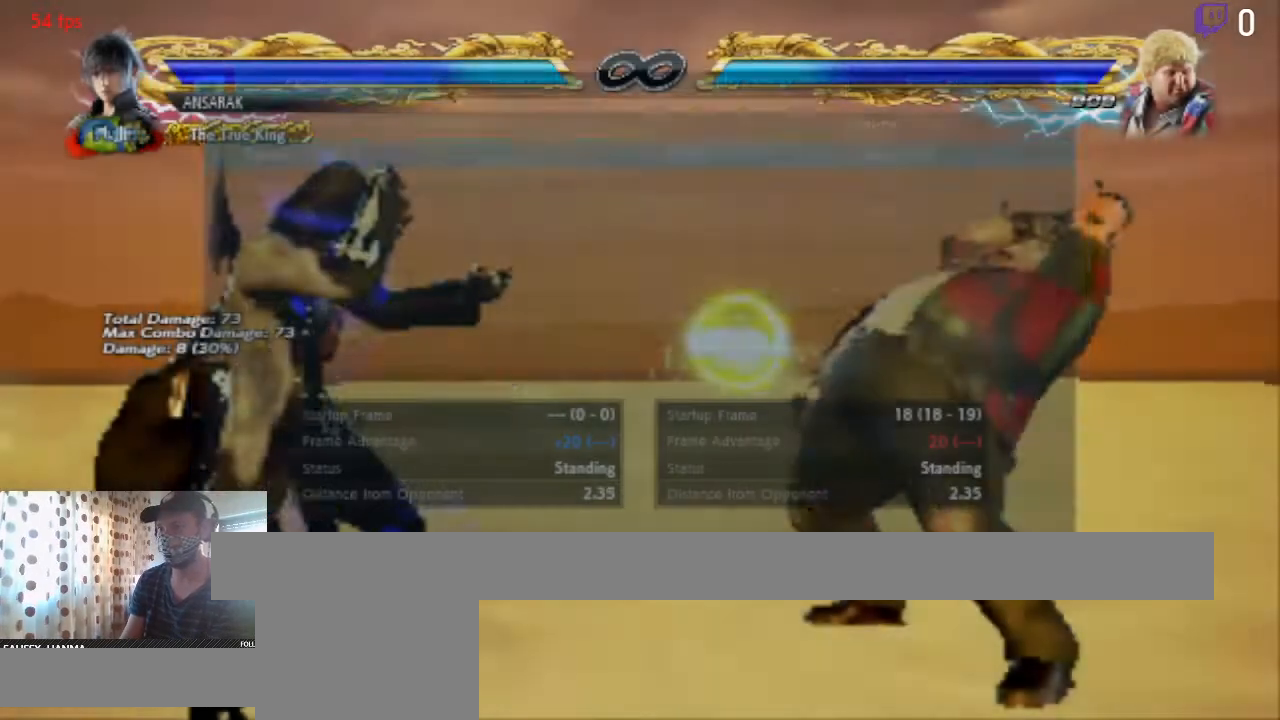
{"buttons": [], "left_stick": "center", "right_stick": "center", "events": [[33, "B", "up"]]}
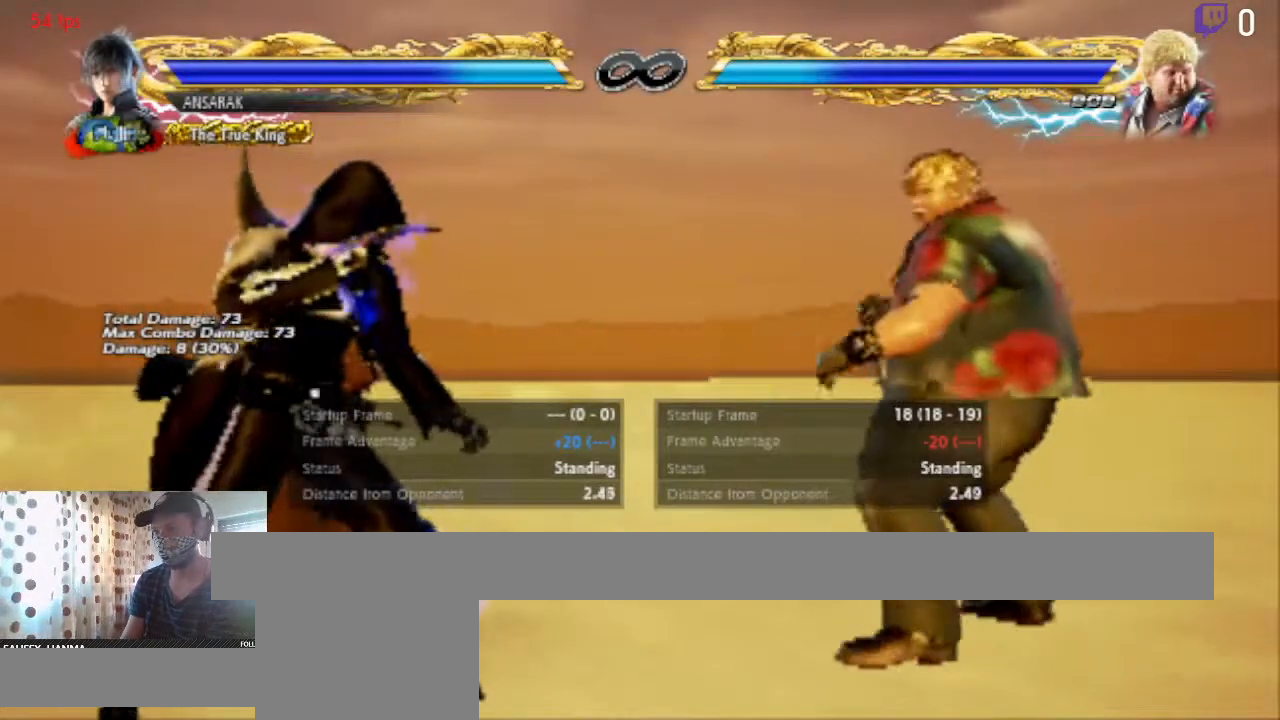
{"buttons": ["DPAD_RIGHT"], "left_stick": "center", "right_stick": "center", "events": [[100, "B", "down"], [200, "B", "up"], [334, "DPAD_RIGHT", "down"]]}
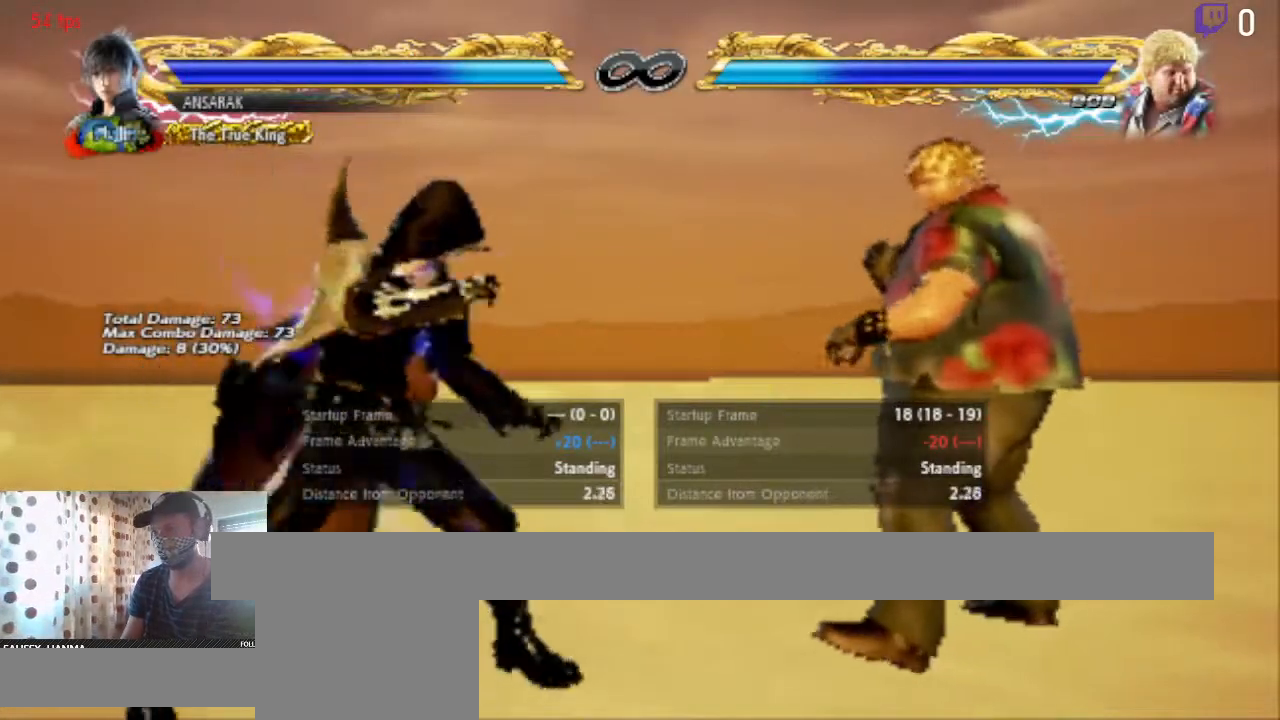
{"buttons": ["DPAD_LEFT"], "left_stick": "center", "right_stick": "center", "events": [[66, "DPAD_RIGHT", "up"], [200, "DPAD_LEFT", "down"], [266, "DPAD_LEFT", "up"], [500, "DPAD_LEFT", "down"]]}
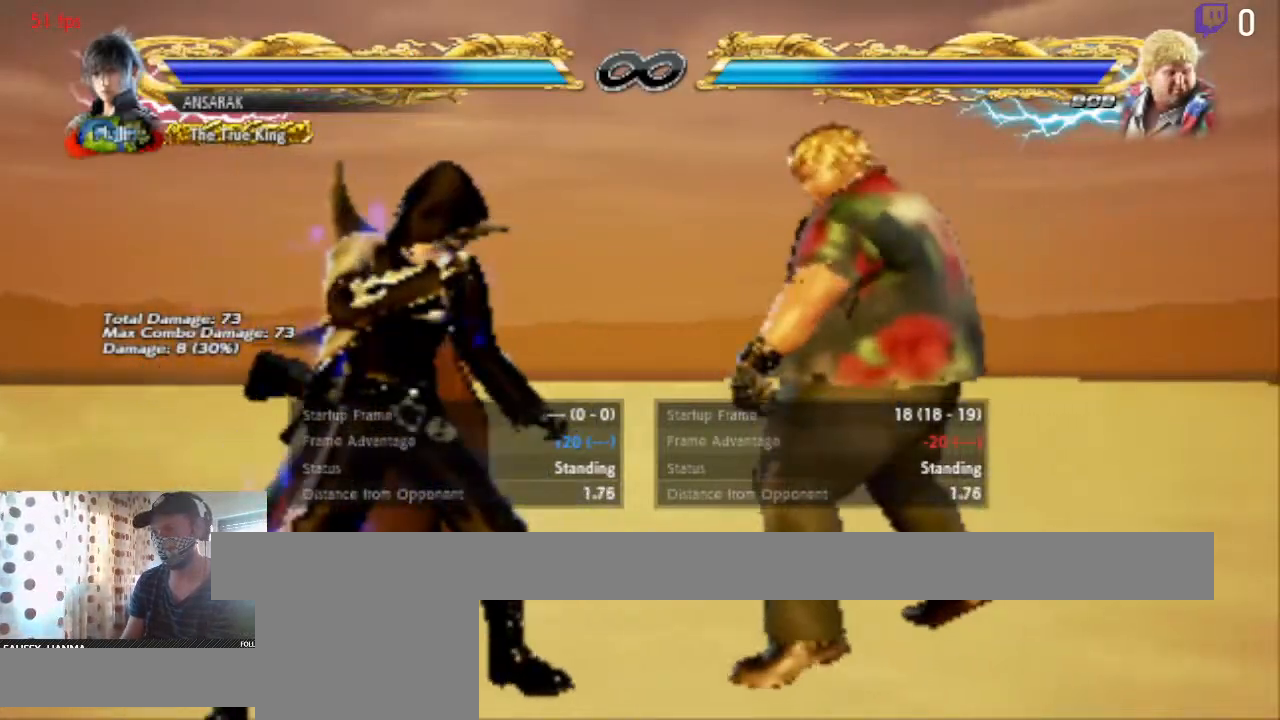
{"buttons": ["DPAD_LEFT"], "left_stick": "center", "right_stick": "center", "events": [[134, "DPAD_LEFT", "up"], [434, "DPAD_LEFT", "down"]]}
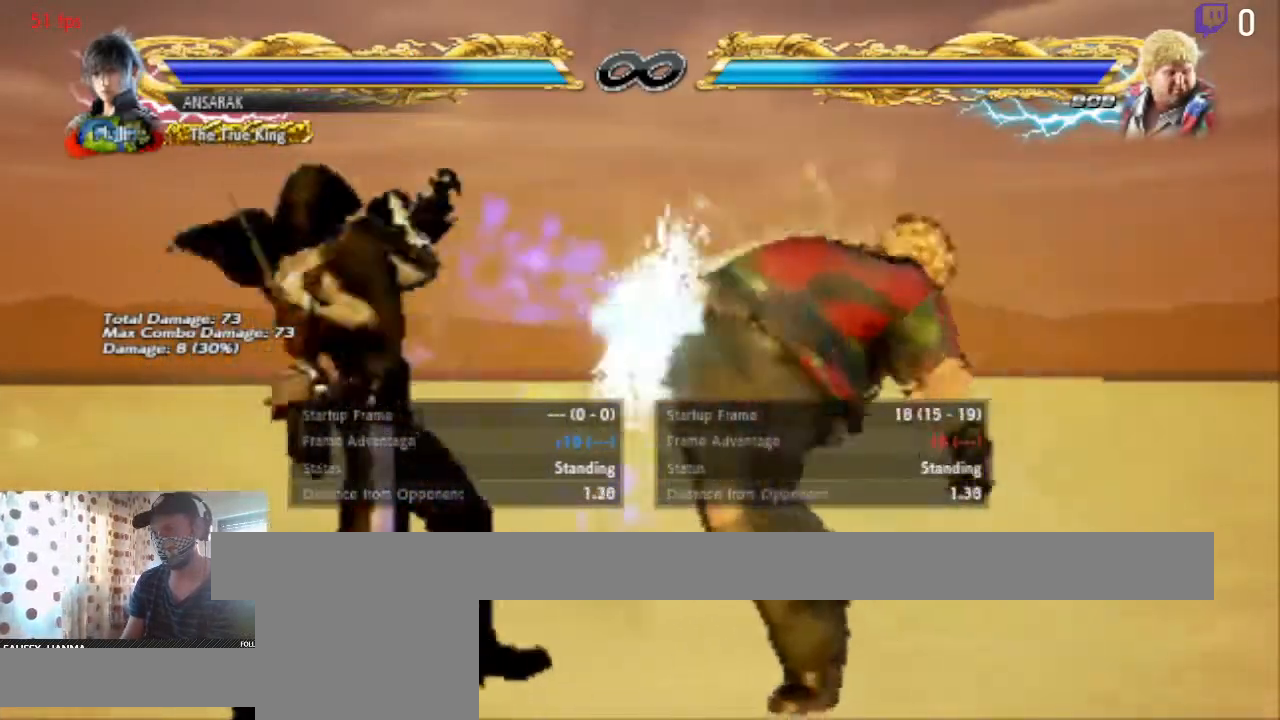
{"buttons": ["Y", "DPAD_LEFT"], "left_stick": "center", "right_stick": "center", "events": [[200, "X", "down"], [333, "X", "up"], [367, "Y", "down"]]}
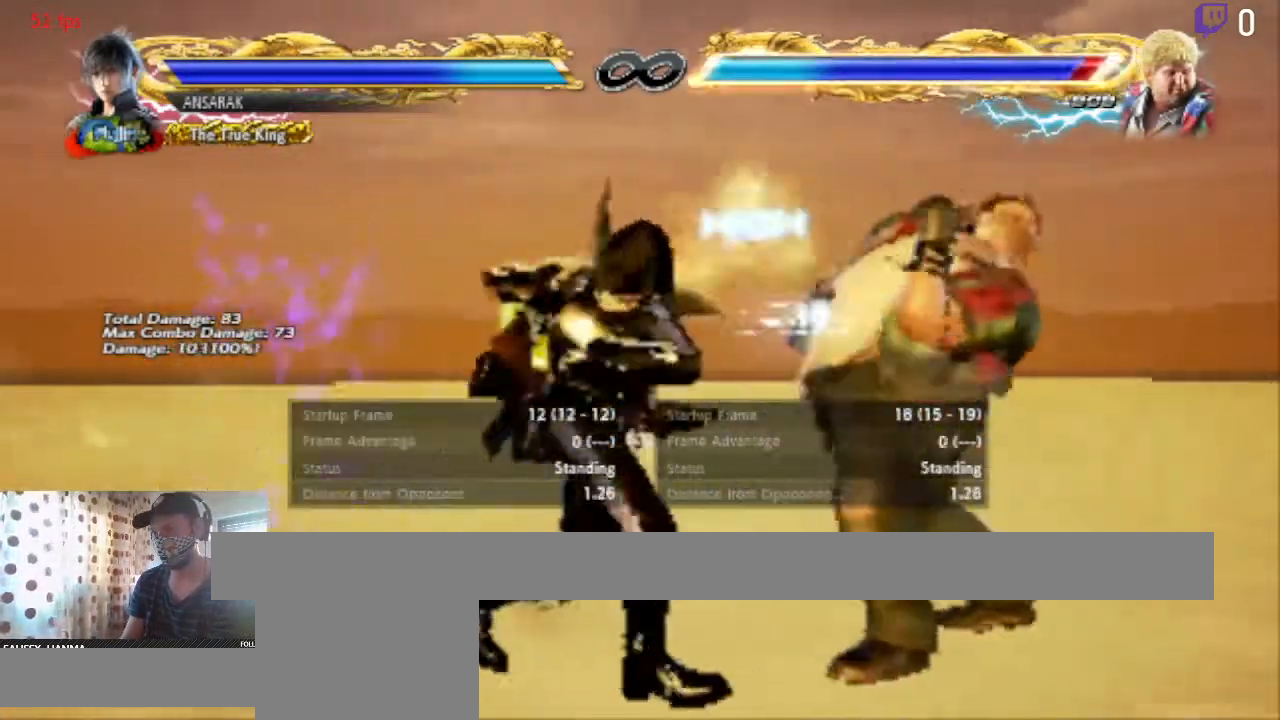
{"buttons": [], "left_stick": "center", "right_stick": "center", "events": [[67, "Y", "up"], [334, "DPAD_LEFT", "up"]]}
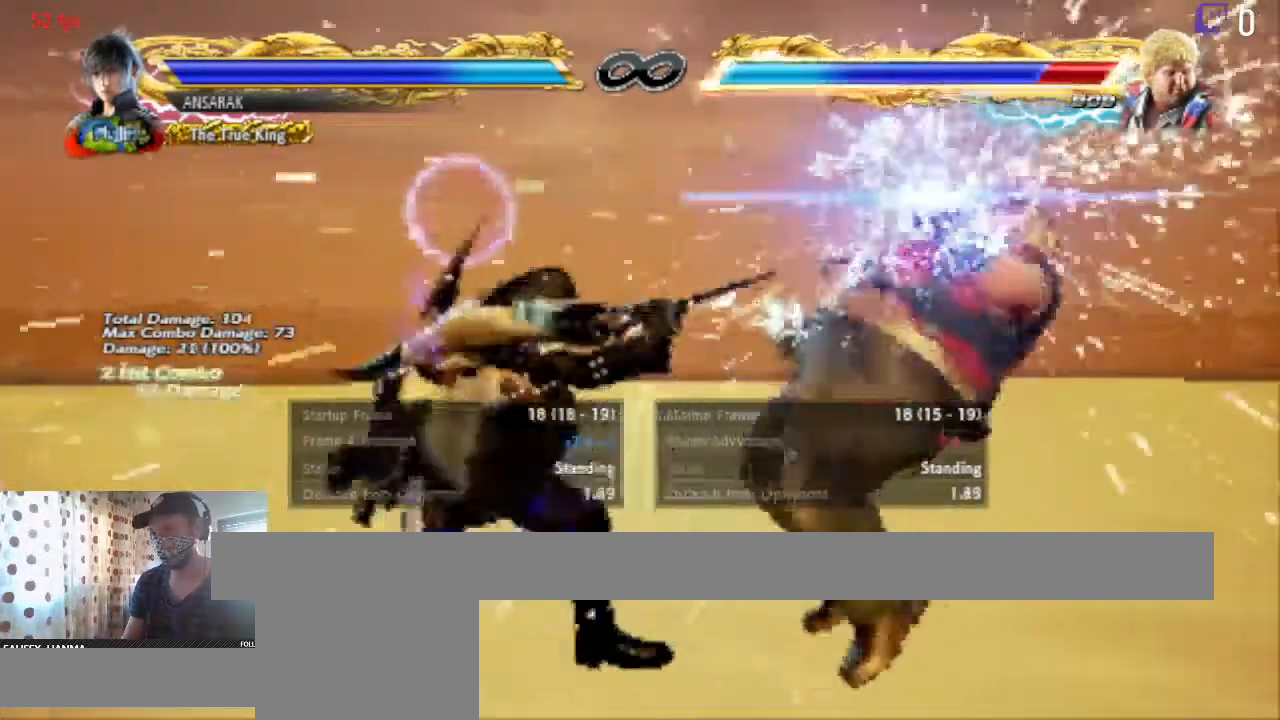
{"buttons": [], "left_stick": "center", "right_stick": "center", "events": [[67, "A", "down"], [234, "A", "up"]]}
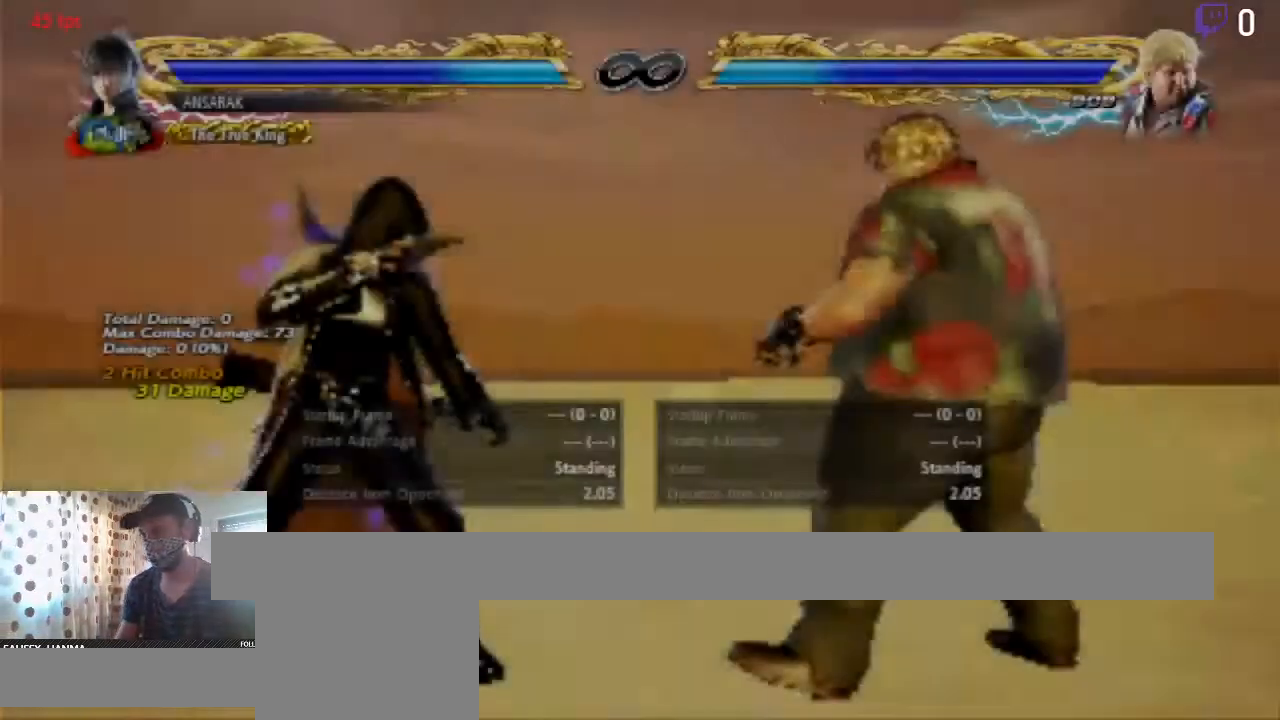
{"buttons": ["DPAD_DOWN", "DPAD_LEFT"], "left_stick": "center", "right_stick": "center", "events": [[133, "DPAD_LEFT", "down"], [200, "DPAD_DOWN", "down"]]}
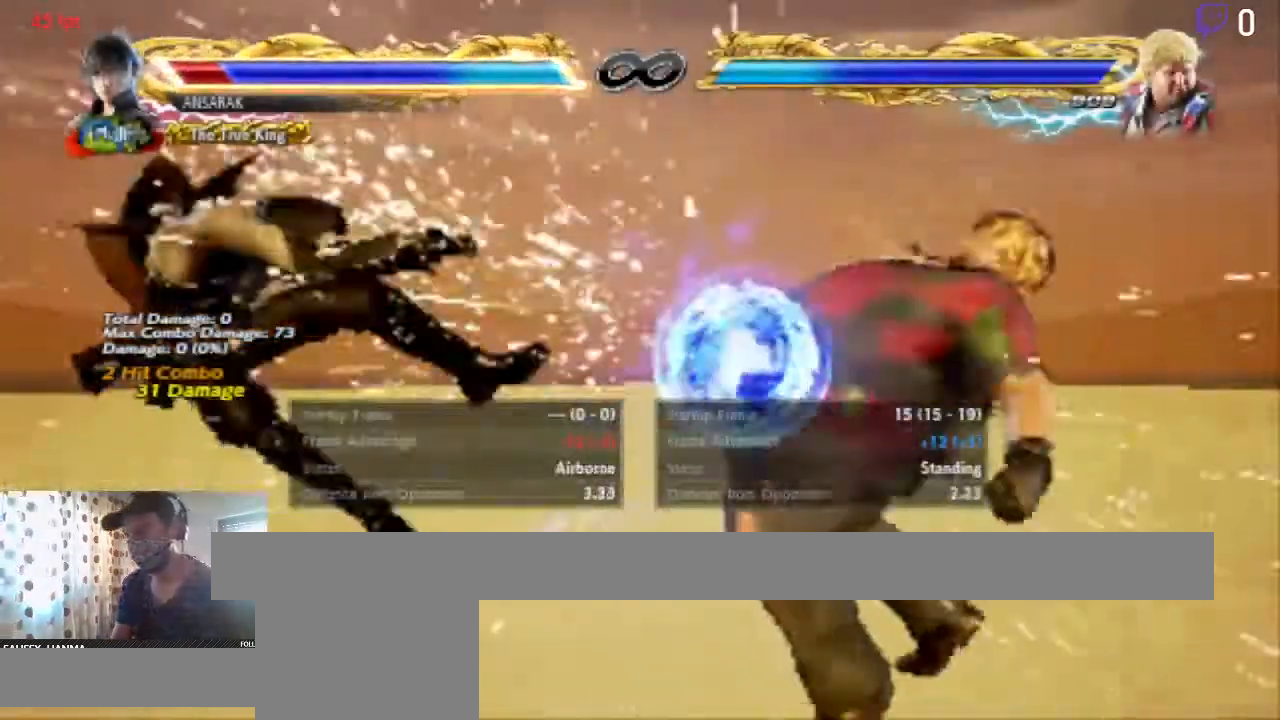
{"buttons": [], "left_stick": "center", "right_stick": "center"}
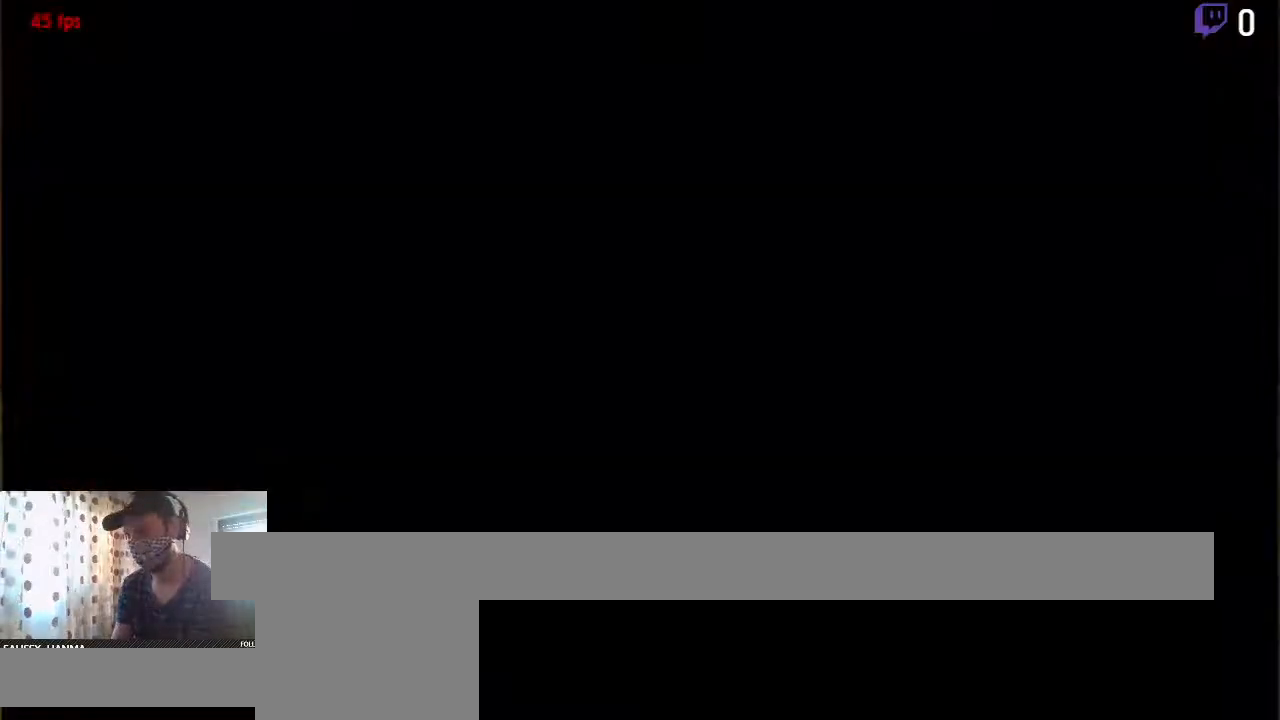
{"buttons": [], "left_stick": "center", "right_stick": "center"}
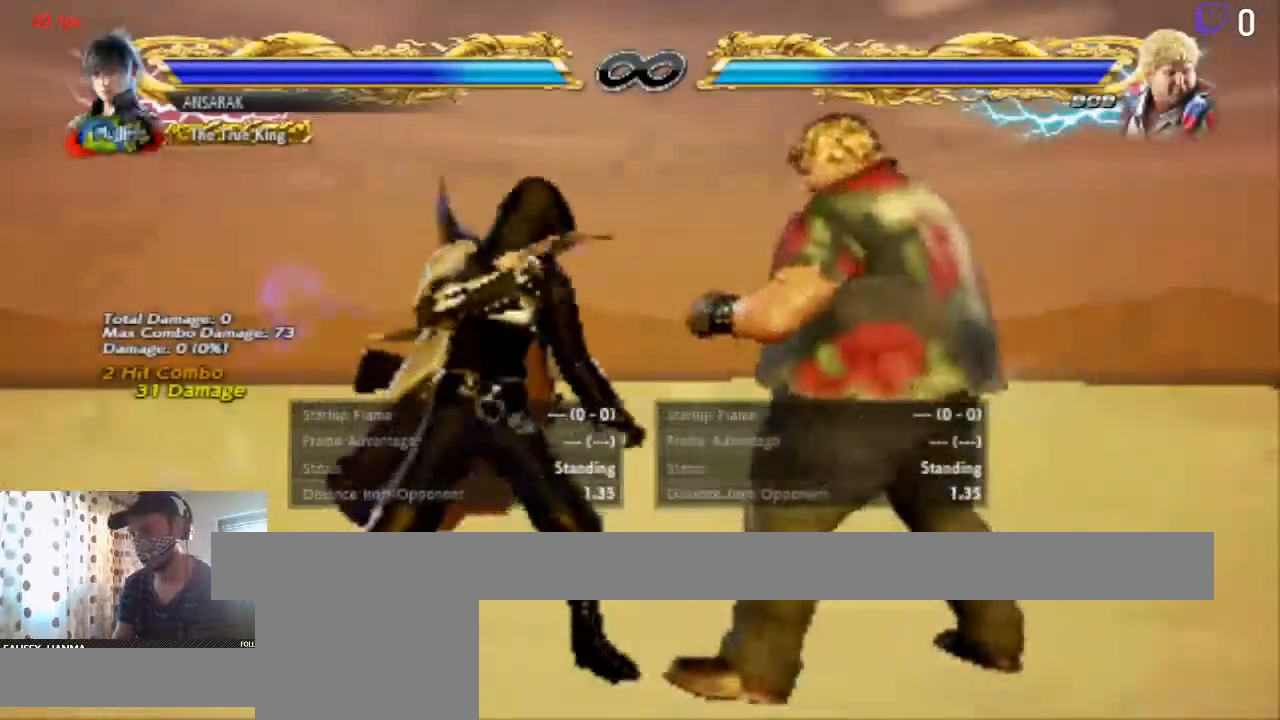
{"buttons": ["DPAD_LEFT"], "left_stick": "center", "right_stick": "center", "events": [[167, "DPAD_LEFT", "down"]]}